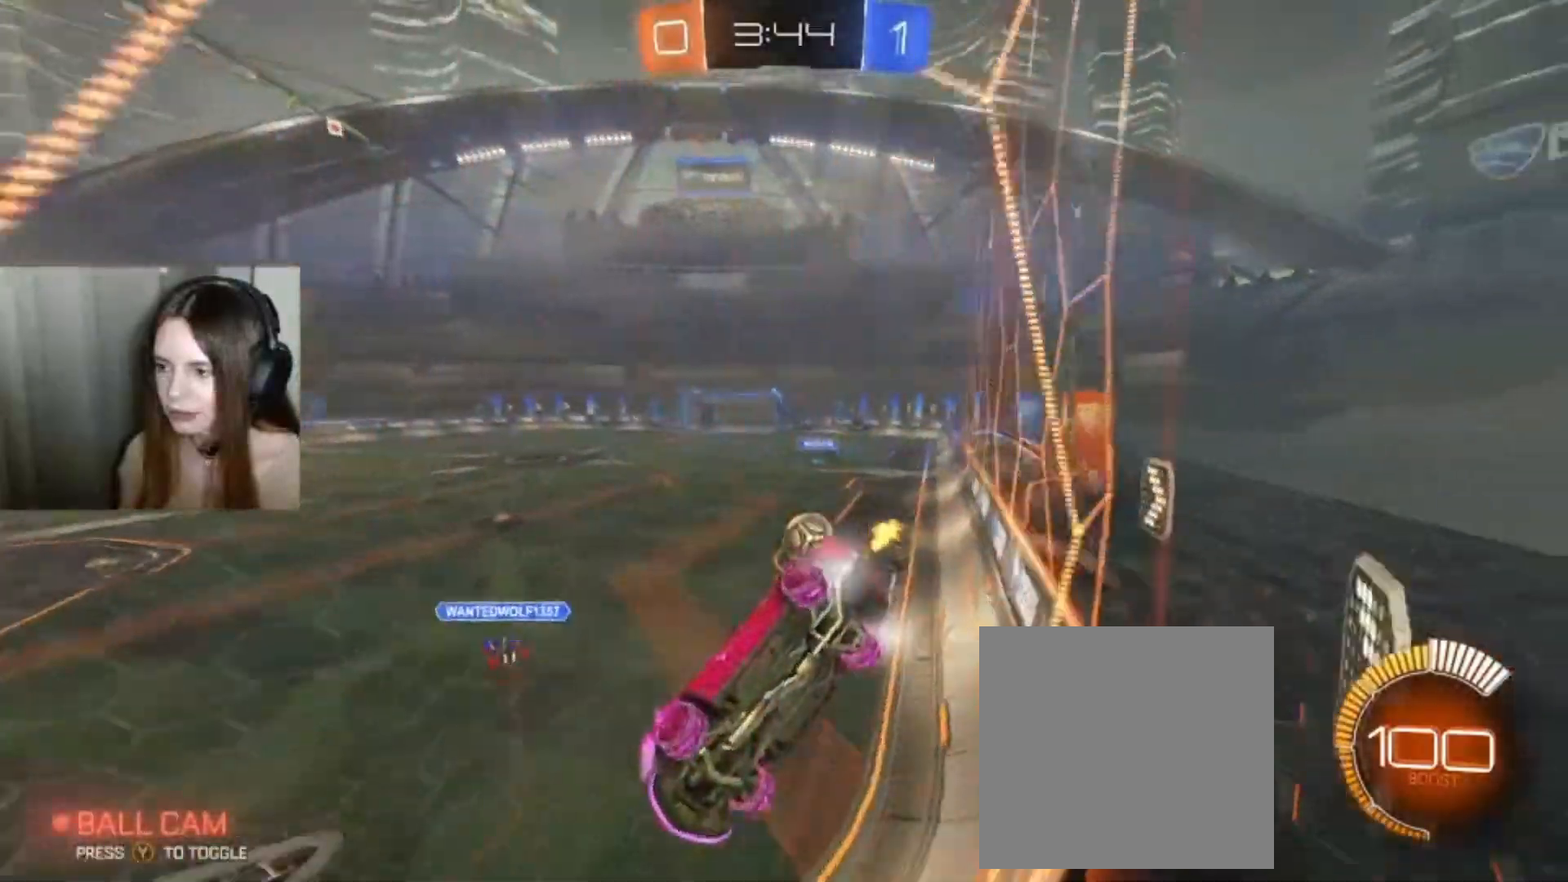
Gameplay with a controller (Xbox layout); each line is a JSON object with the inputs held at the frame after it. "events" lists button and stick changes between this image and that frame as [ms after this image, input, new state], when the widget could be followed in between.
{"buttons": ["R2"], "left_stick": "right", "right_stick": "center", "events": [[300, "left_stick", "right"]]}
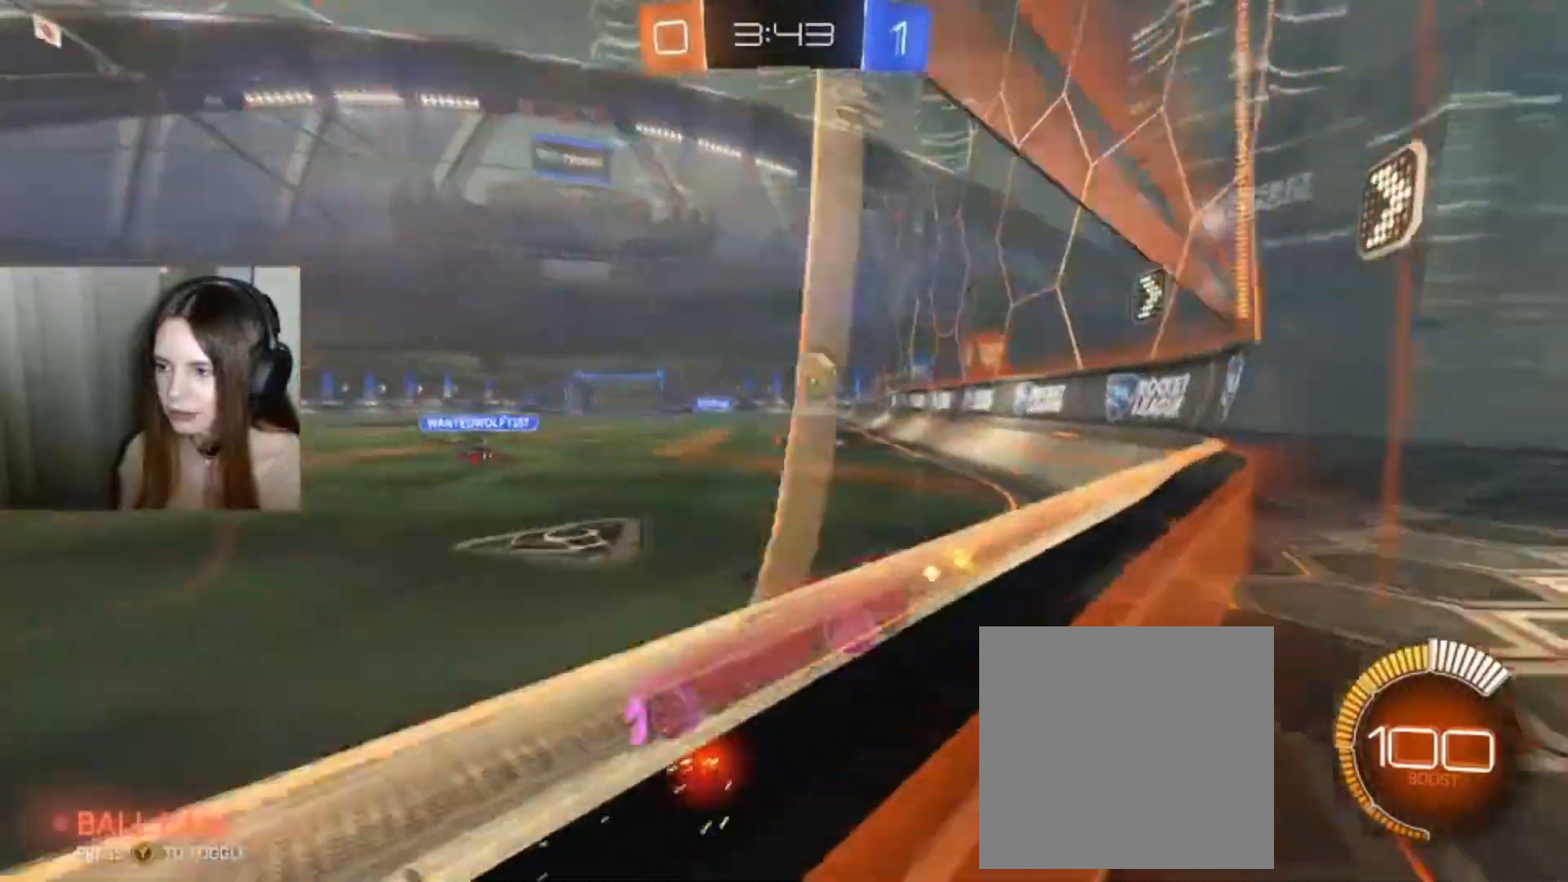
{"buttons": ["R2"], "left_stick": "right", "right_stick": "center", "events": [[133, "R2", "up"], [367, "R2", "down"]]}
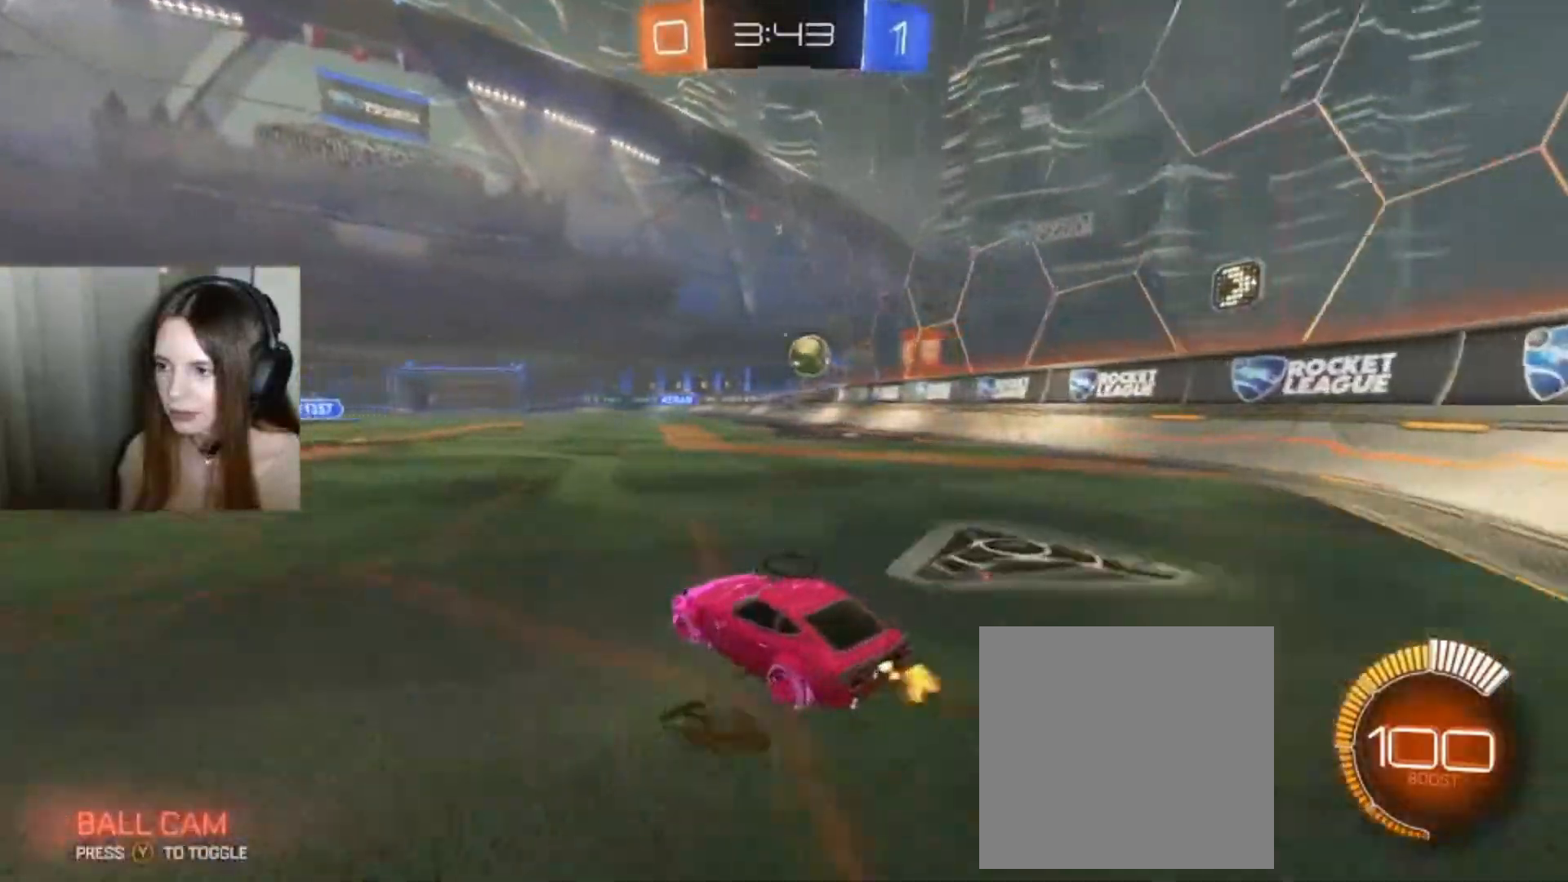
{"buttons": ["A", "B", "R2"], "left_stick": "down", "right_stick": "center", "events": [[100, "B", "down"], [400, "left_stick", "center"], [500, "A", "down"], [500, "left_stick", "down"]]}
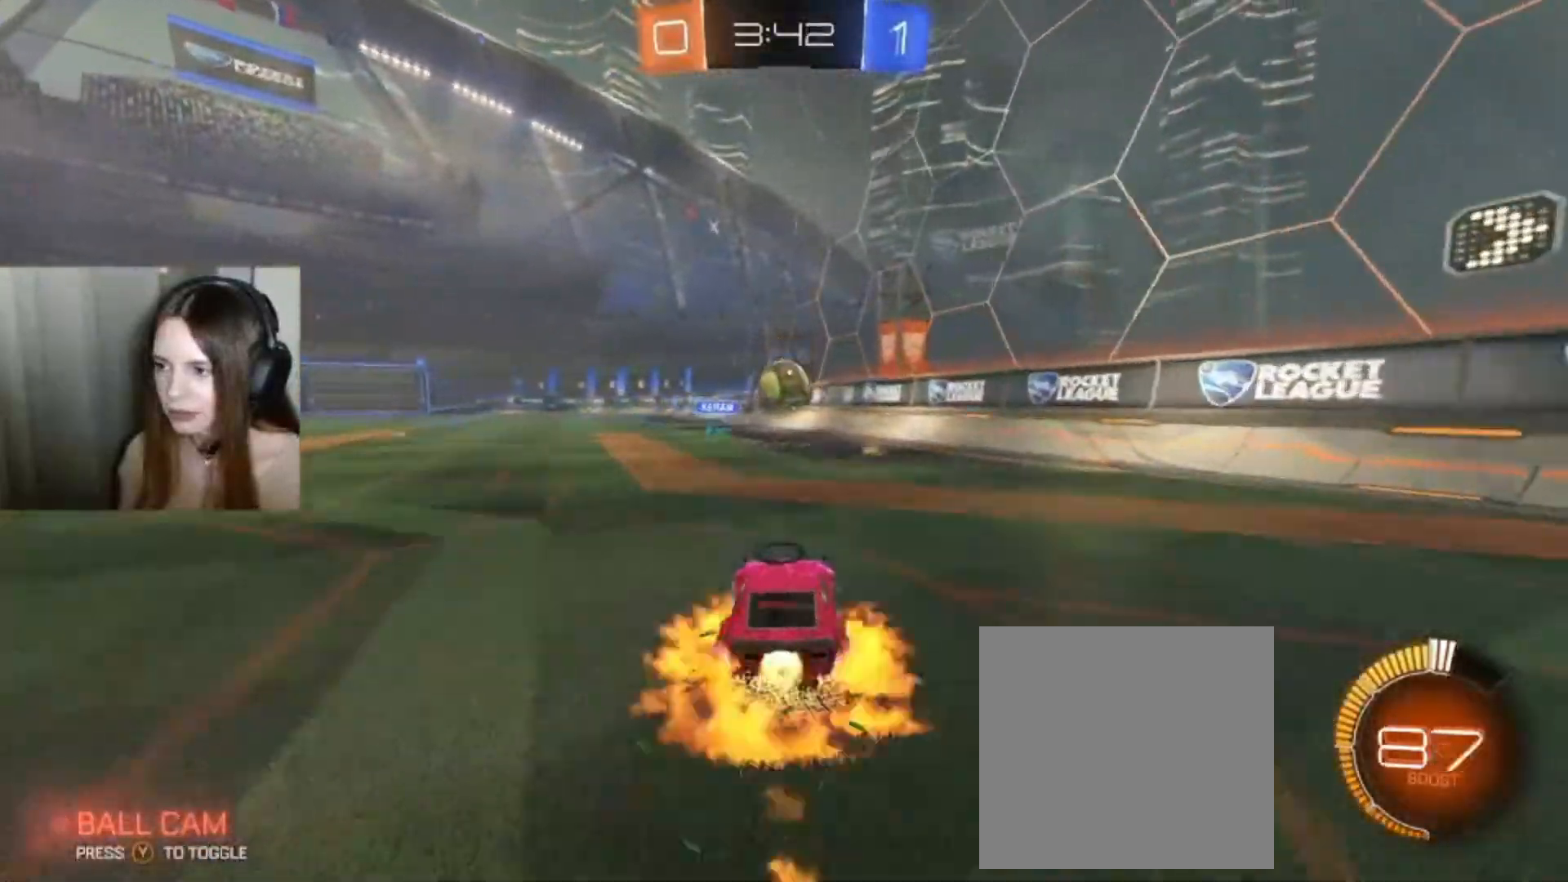
{"buttons": ["A", "B", "L1", "R2"], "left_stick": "up-right", "right_stick": "center", "events": [[200, "left_stick", "center"], [333, "A", "up"], [333, "B", "up"], [400, "left_stick", "right"], [500, "A", "down"], [500, "B", "down"], [500, "L1", "down"], [500, "left_stick", "up-right"]]}
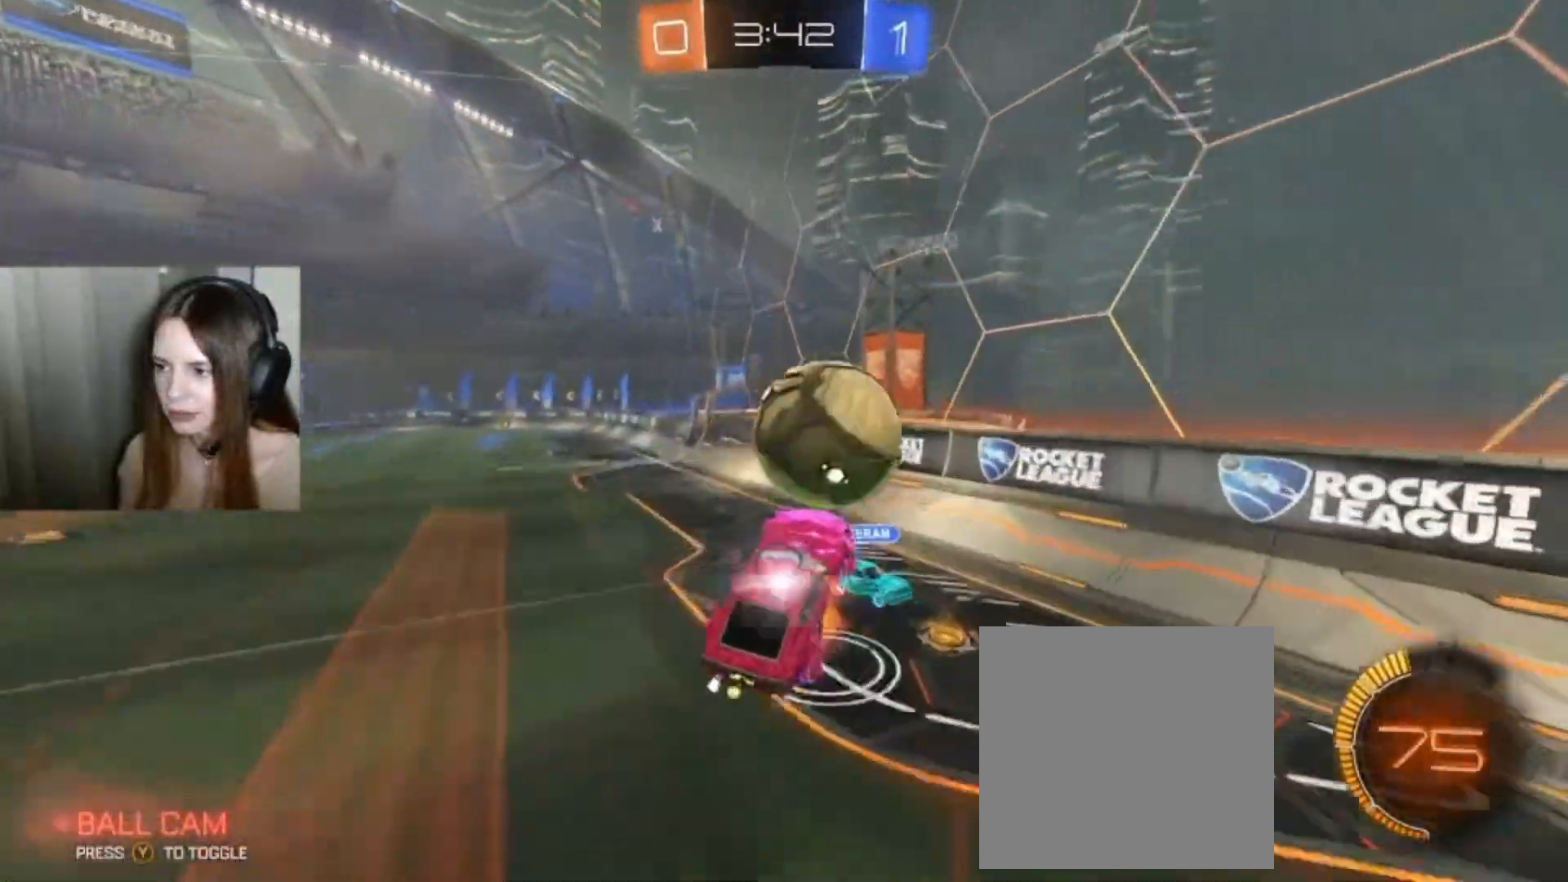
{"buttons": ["R2"], "left_stick": "center", "right_stick": "center", "events": [[133, "A", "up"], [133, "left_stick", "up"], [200, "B", "up"], [300, "L1", "up"], [400, "left_stick", "center"]]}
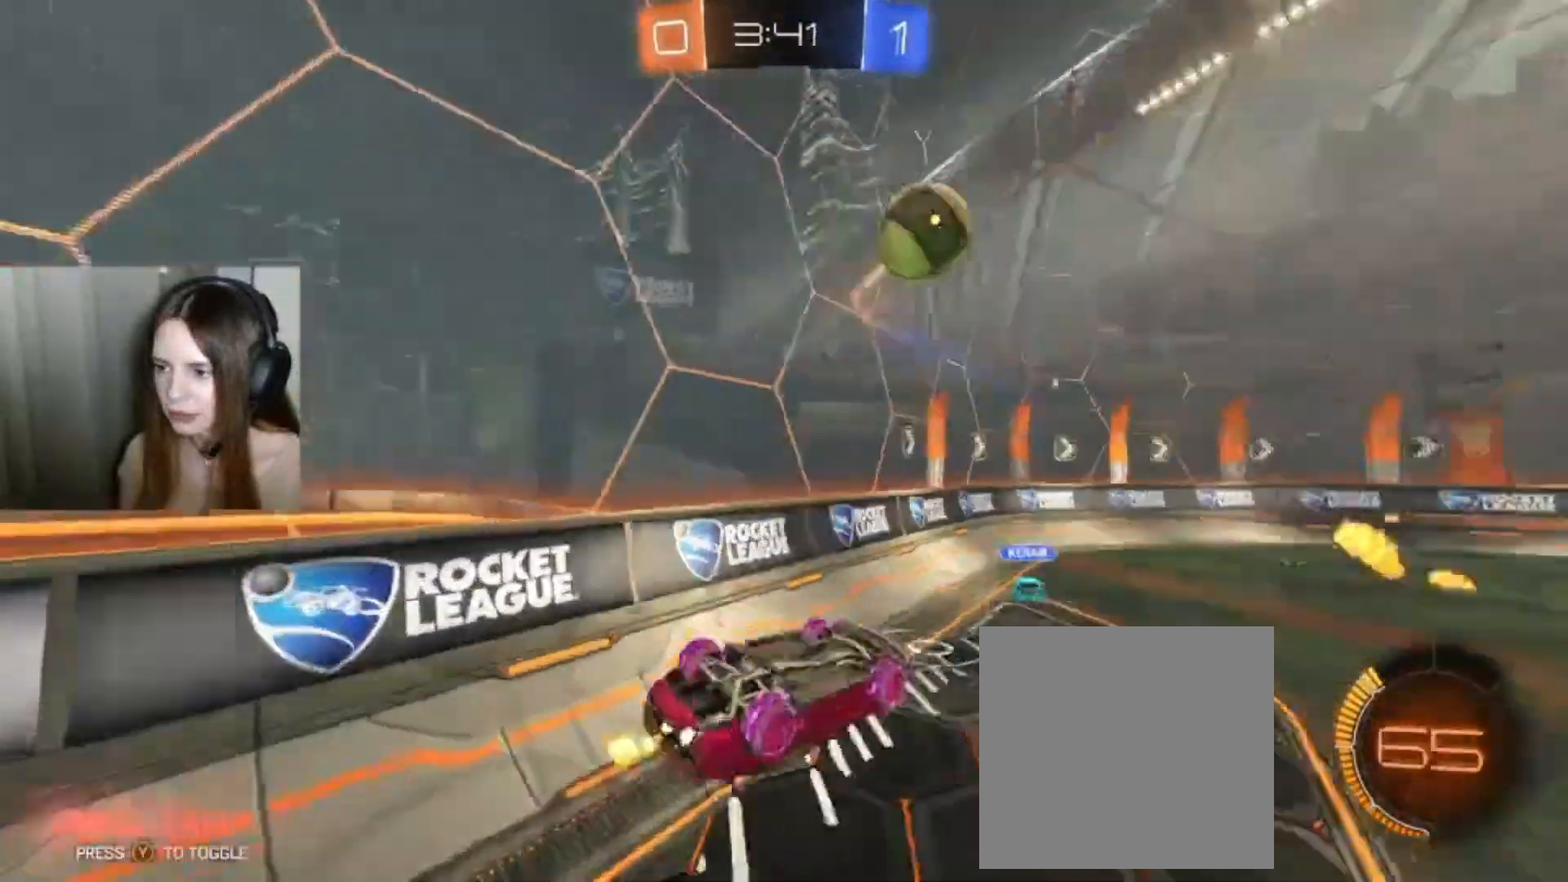
{"buttons": ["X", "R2"], "left_stick": "left", "right_stick": "center", "events": [[400, "left_stick", "left"], [500, "X", "down"]]}
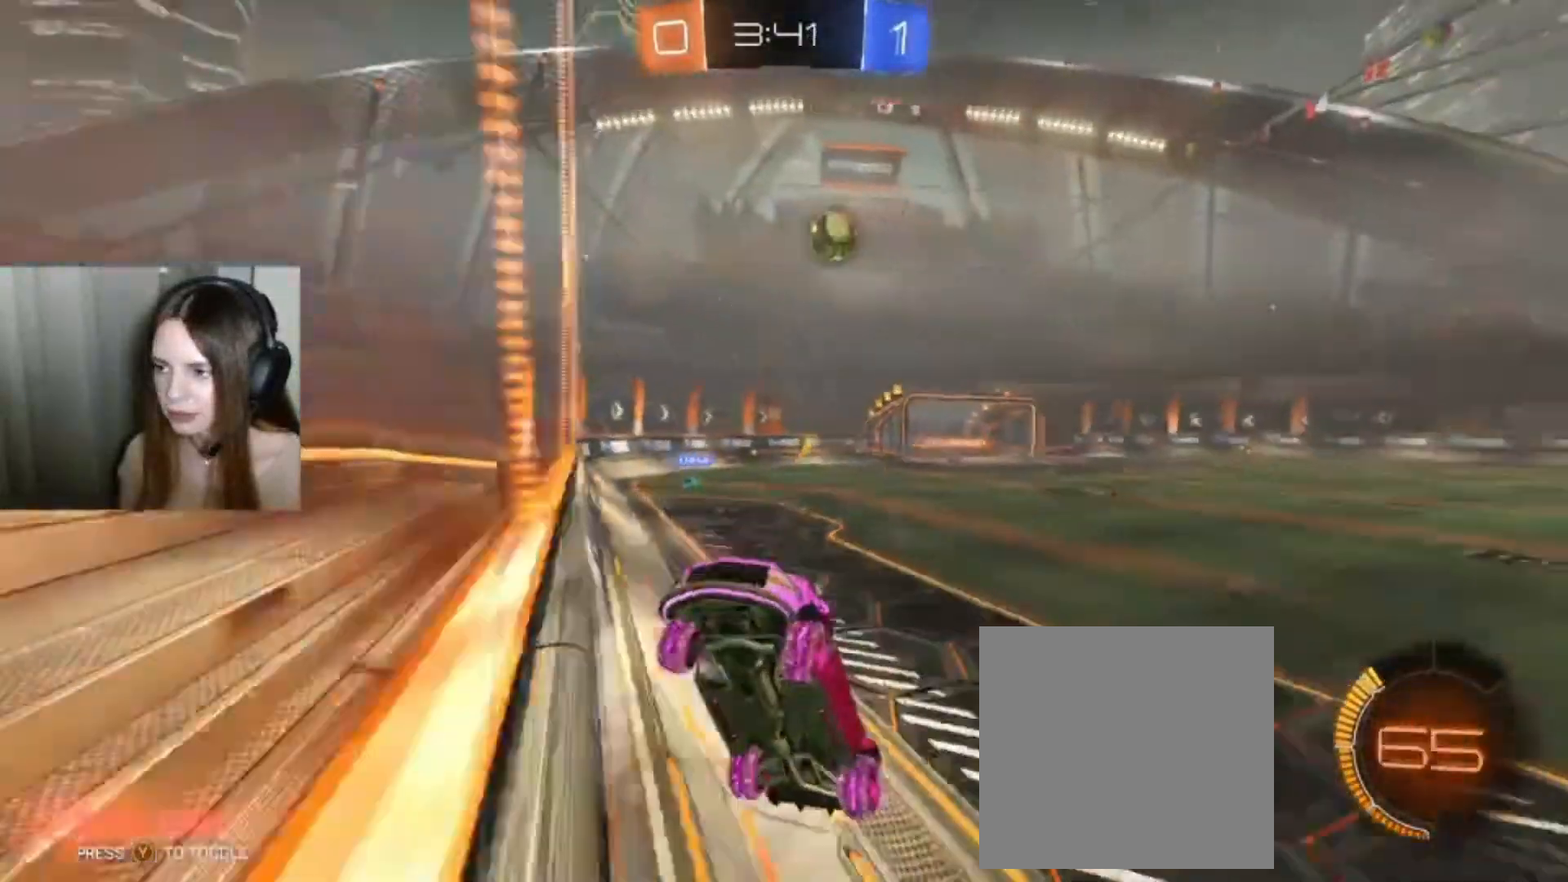
{"buttons": ["R2"], "left_stick": "down-left", "right_stick": "center", "events": [[167, "X", "up"], [300, "left_stick", "down-left"]]}
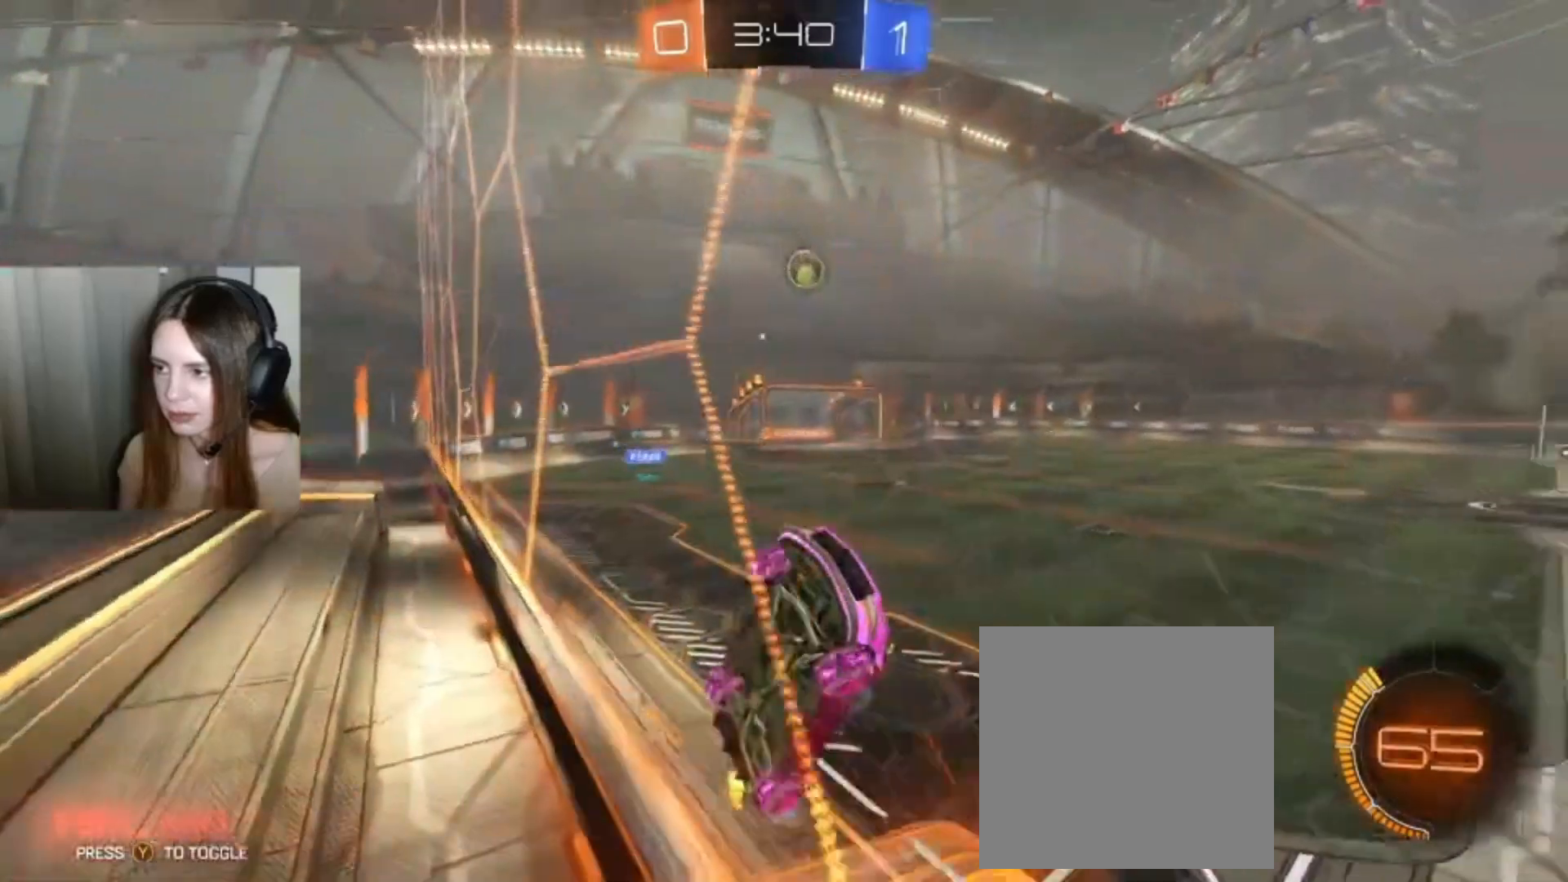
{"buttons": ["B", "R2"], "left_stick": "down-left", "right_stick": "center", "events": [[433, "B", "down"]]}
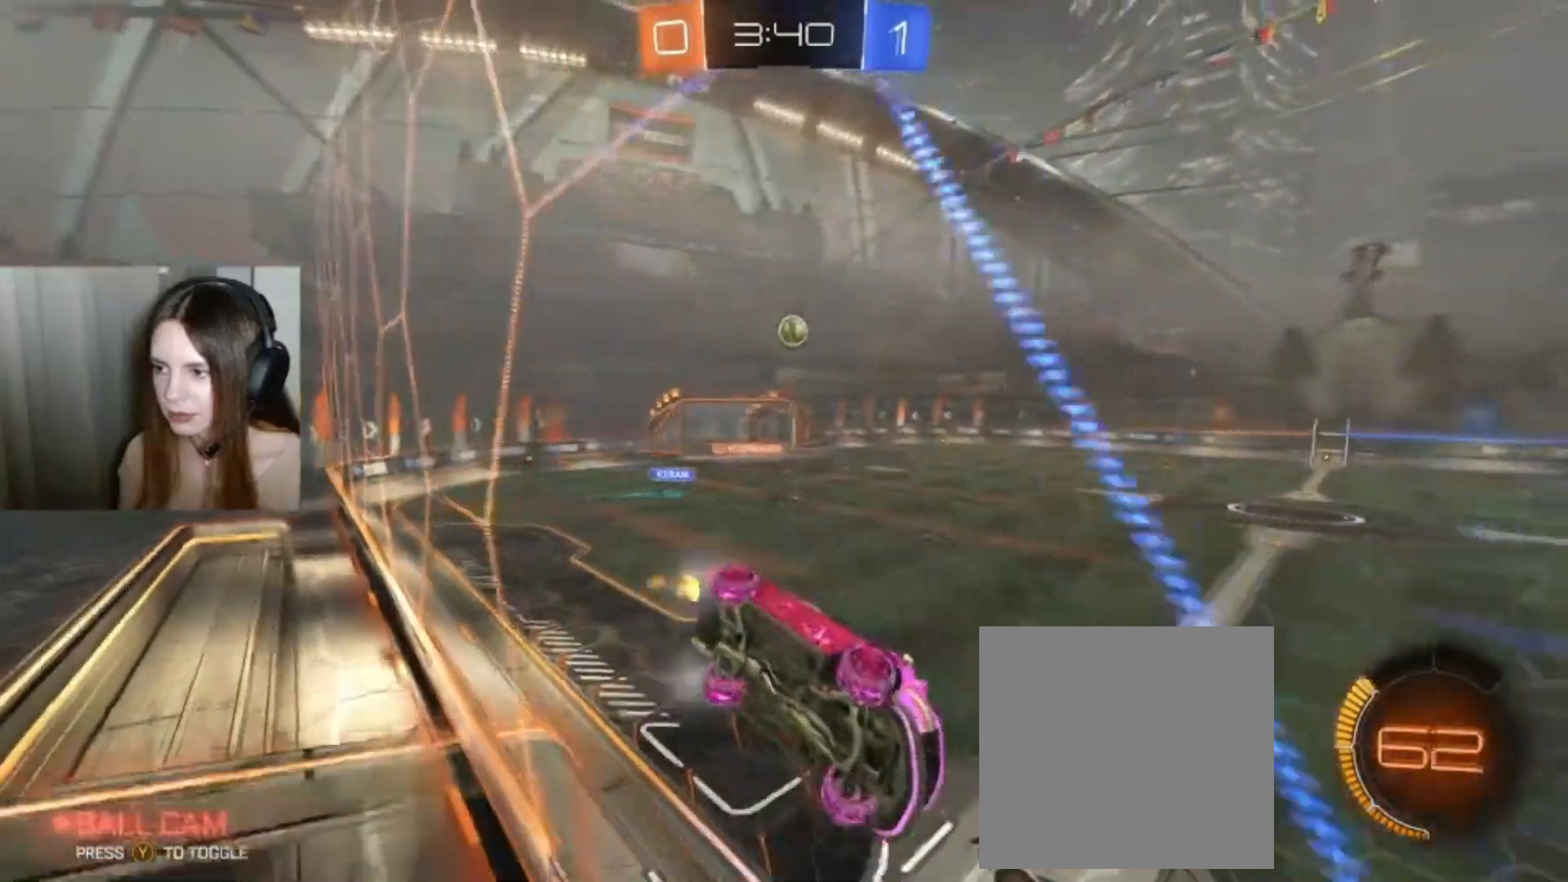
{"buttons": ["B", "R2"], "left_stick": "down-left", "right_stick": "center", "events": []}
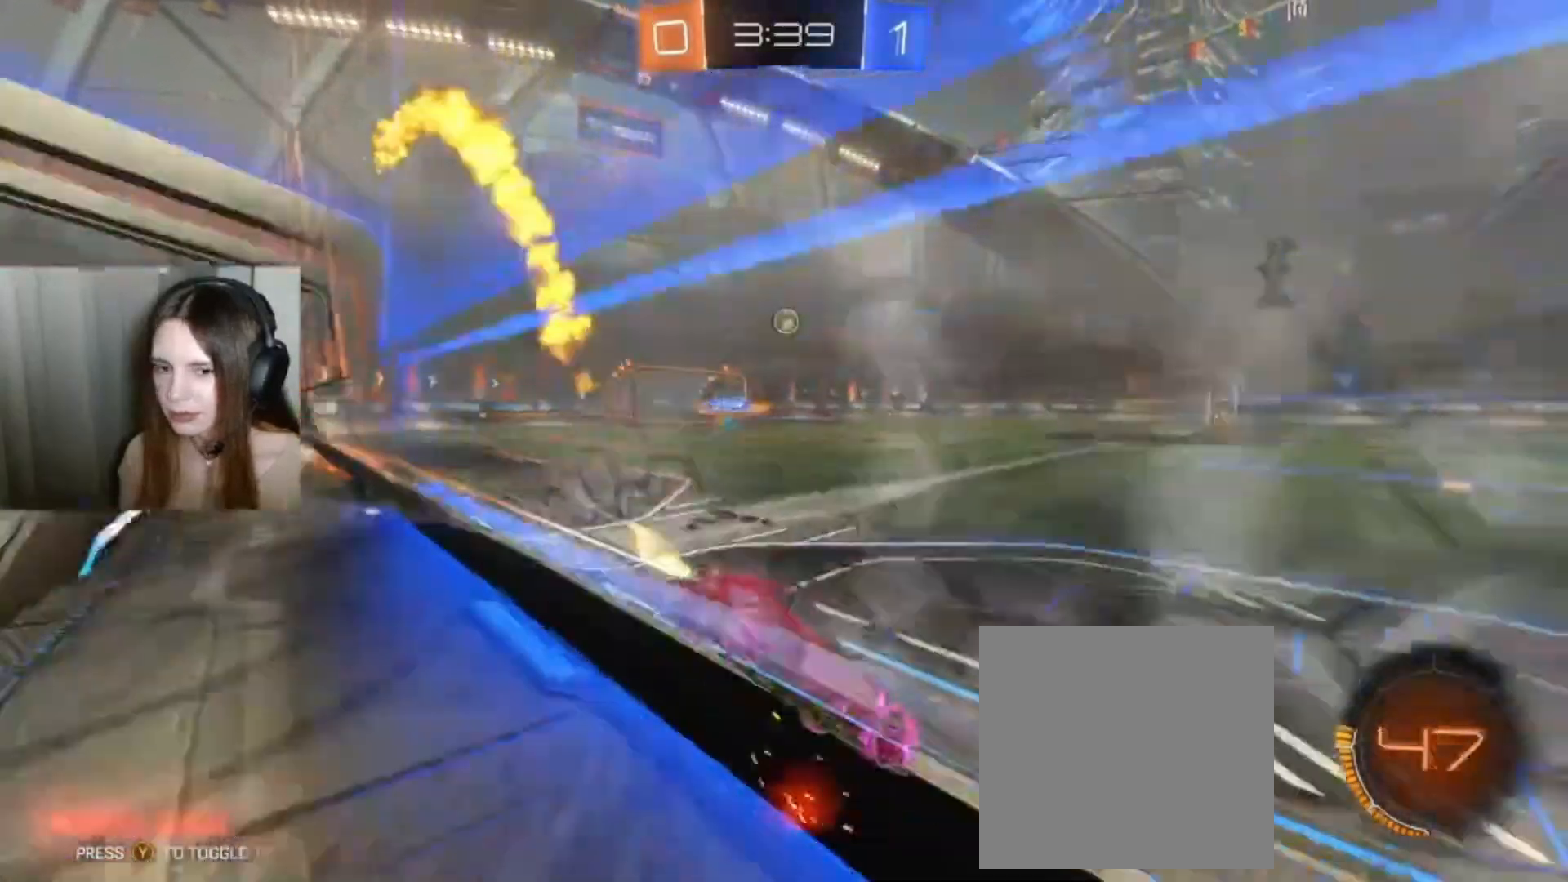
{"buttons": ["R2"], "left_stick": "center", "right_stick": "center", "events": [[400, "B", "up"], [500, "left_stick", "center"]]}
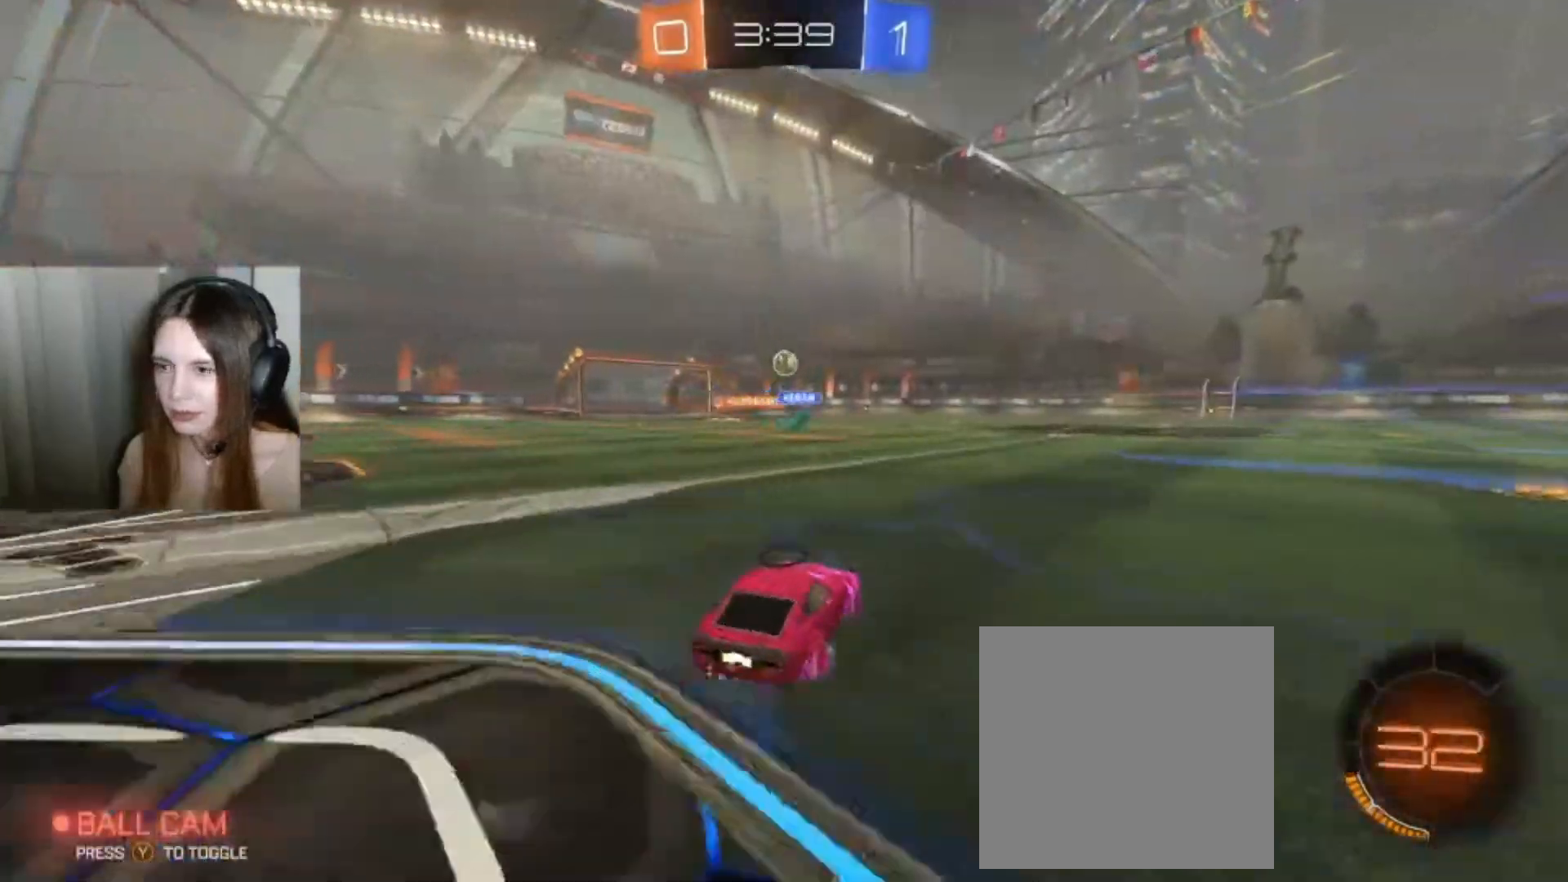
{"buttons": ["R2"], "left_stick": "center", "right_stick": "center", "events": [[67, "A", "down"], [100, "L1", "down"], [100, "left_stick", "up"], [300, "L1", "up"], [367, "A", "up"], [367, "left_stick", "center"]]}
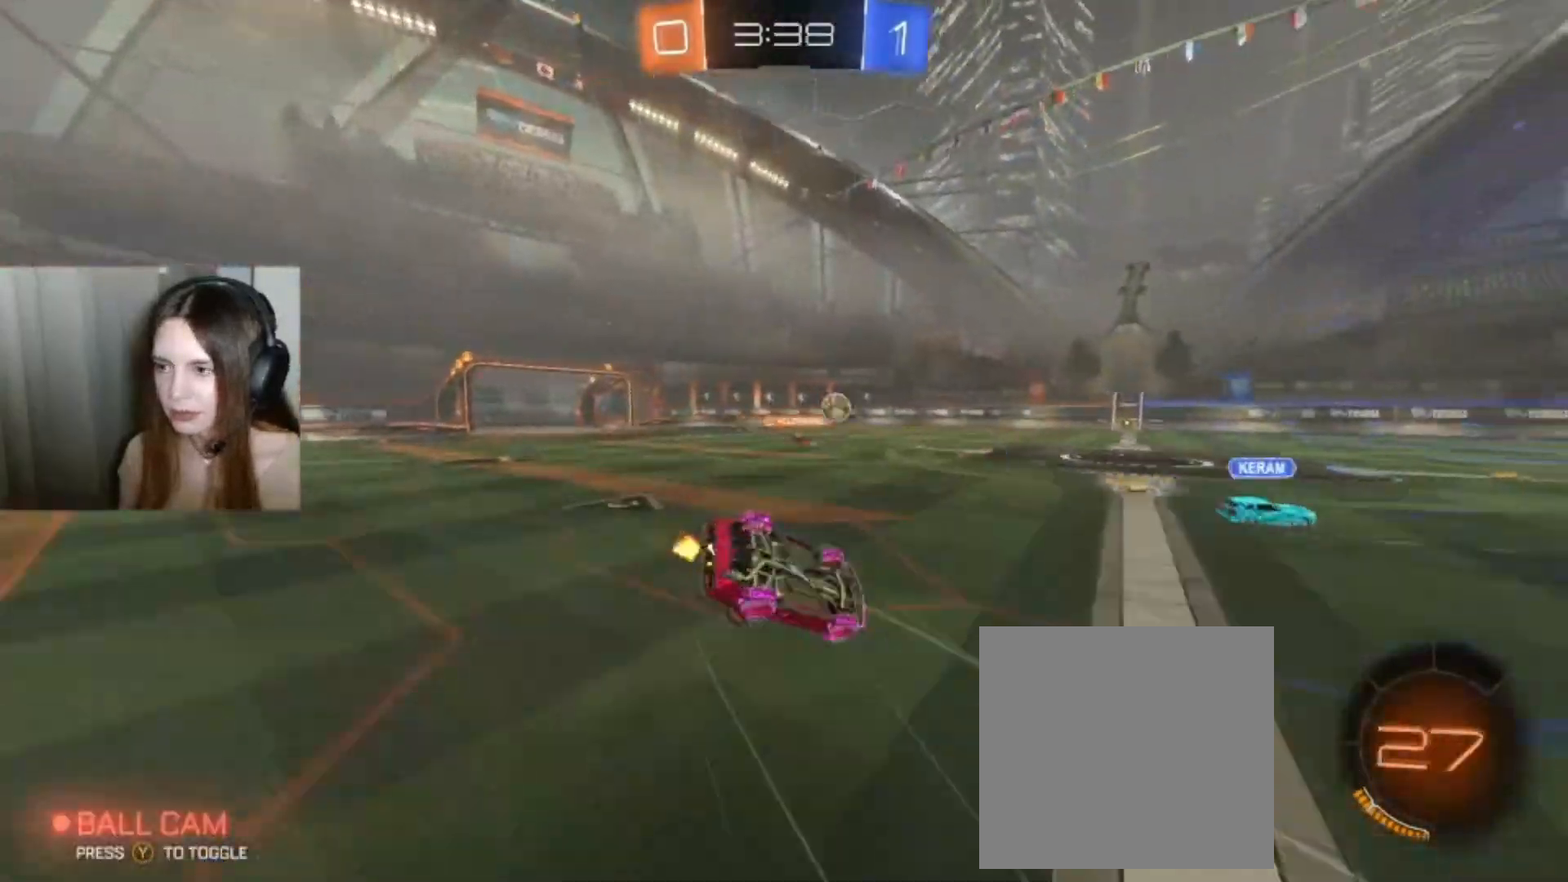
{"buttons": ["R2"], "left_stick": "center", "right_stick": "center", "events": []}
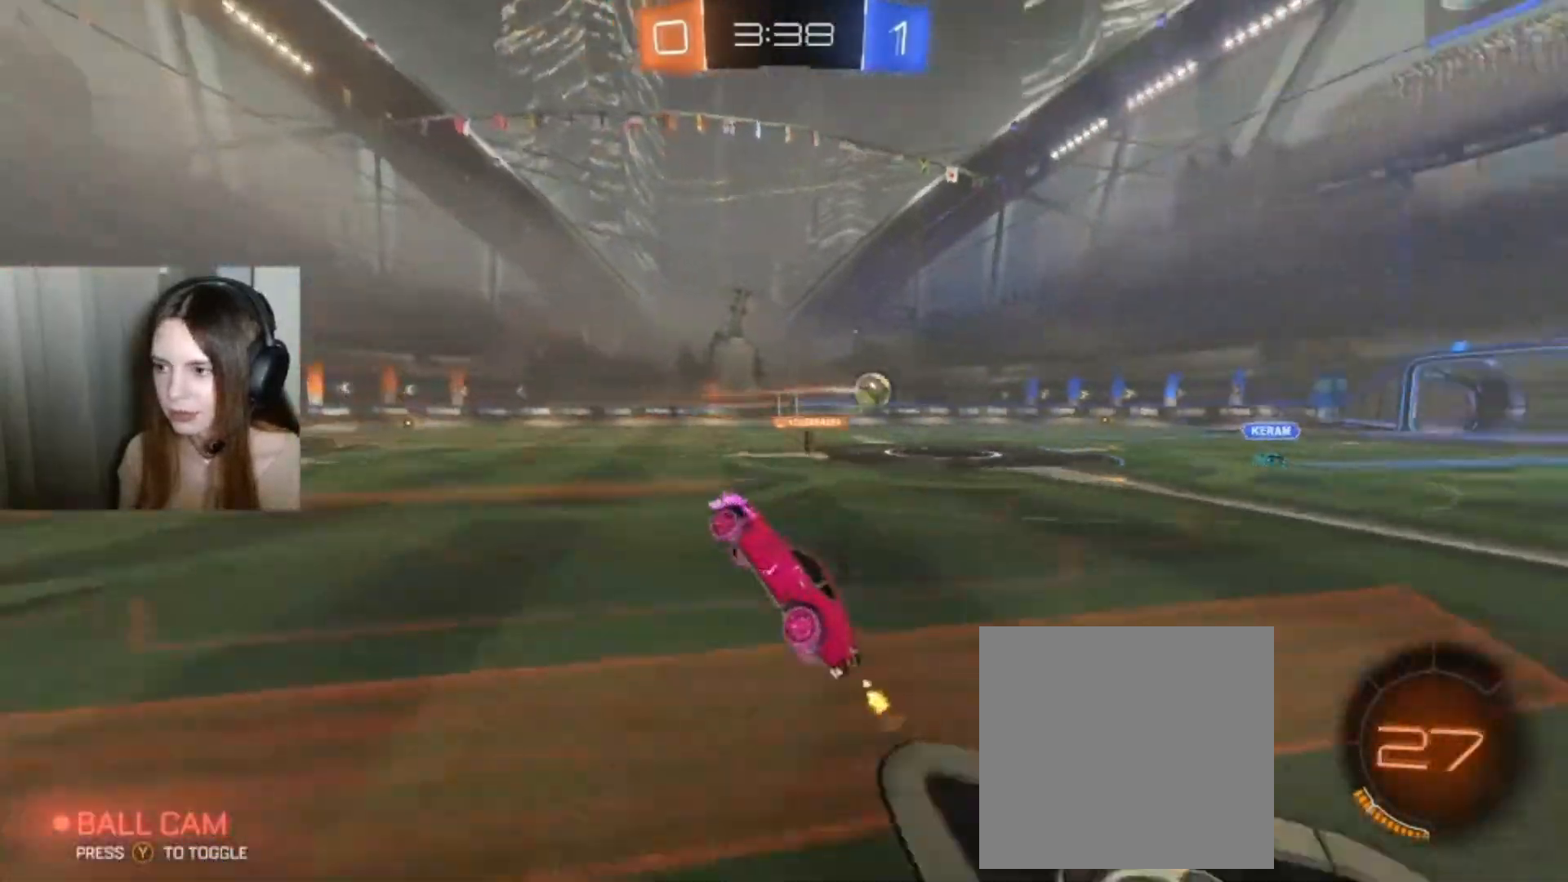
{"buttons": ["R2"], "left_stick": "right", "right_stick": "center", "events": [[467, "left_stick", "right"]]}
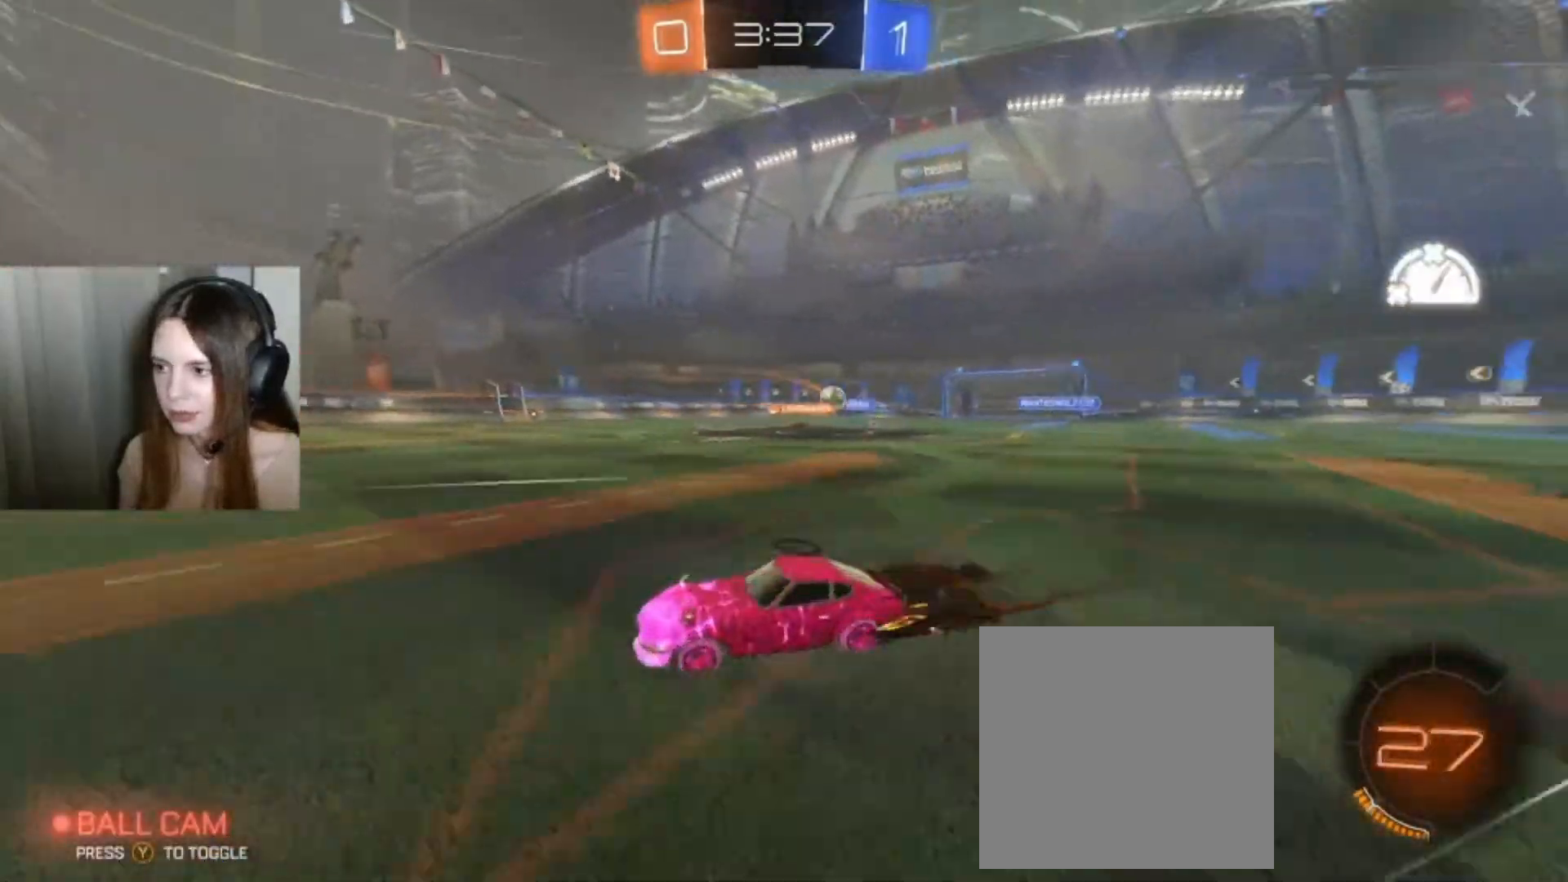
{"buttons": ["R2"], "left_stick": "left", "right_stick": "center", "events": [[233, "left_stick", "center"], [433, "left_stick", "left"]]}
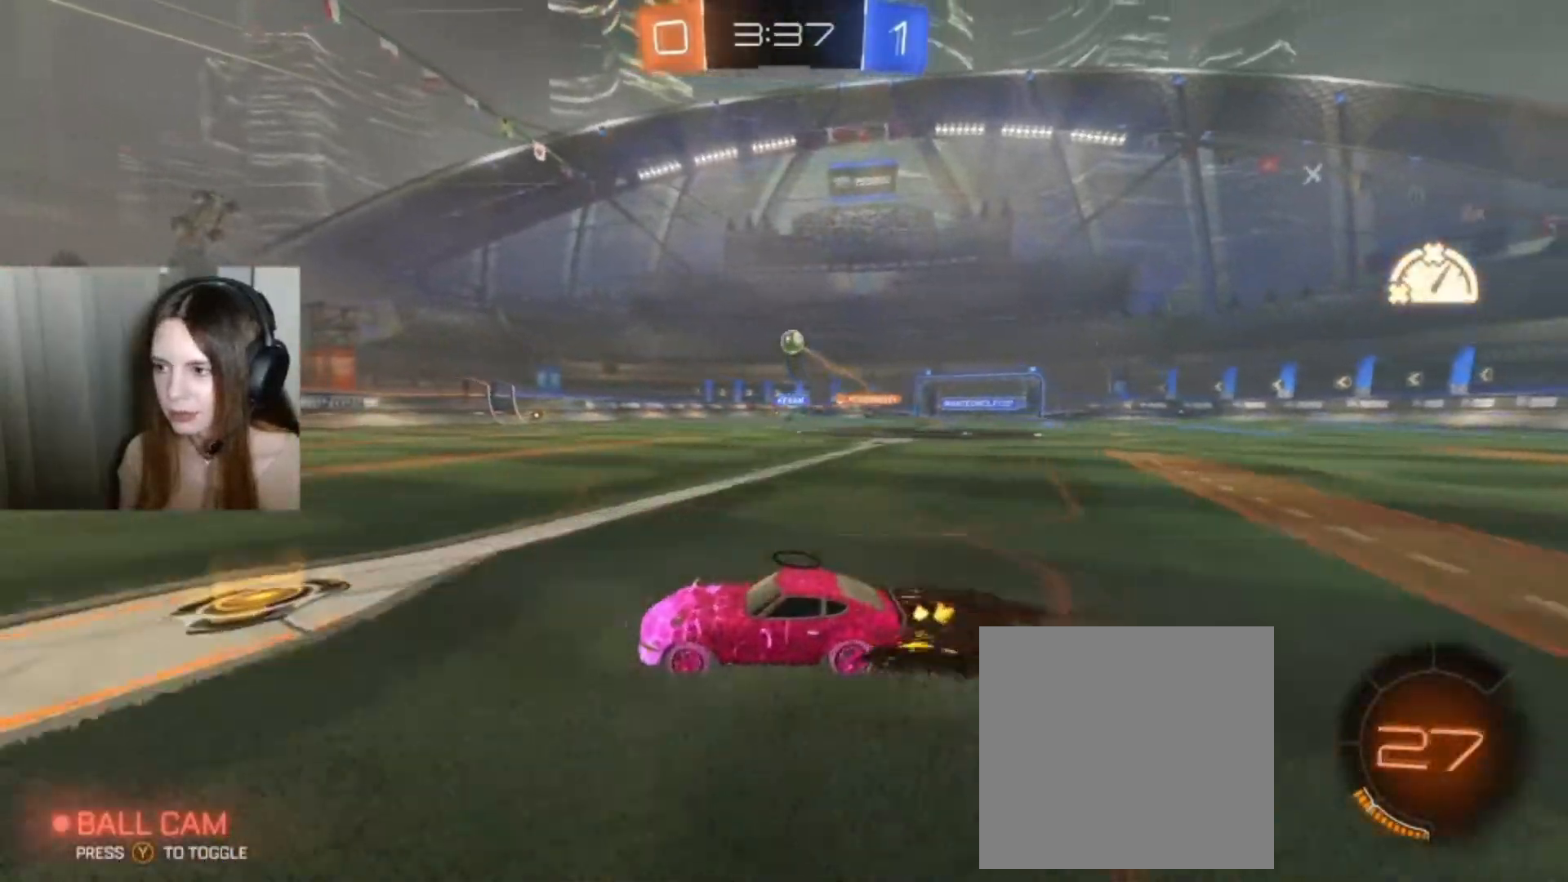
{"buttons": ["R2"], "left_stick": "center", "right_stick": "center", "events": [[33, "R2", "up"], [200, "left_stick", "center"], [233, "R2", "down"], [267, "left_stick", "right"], [367, "Y", "down"], [433, "Y", "up"], [500, "left_stick", "center"]]}
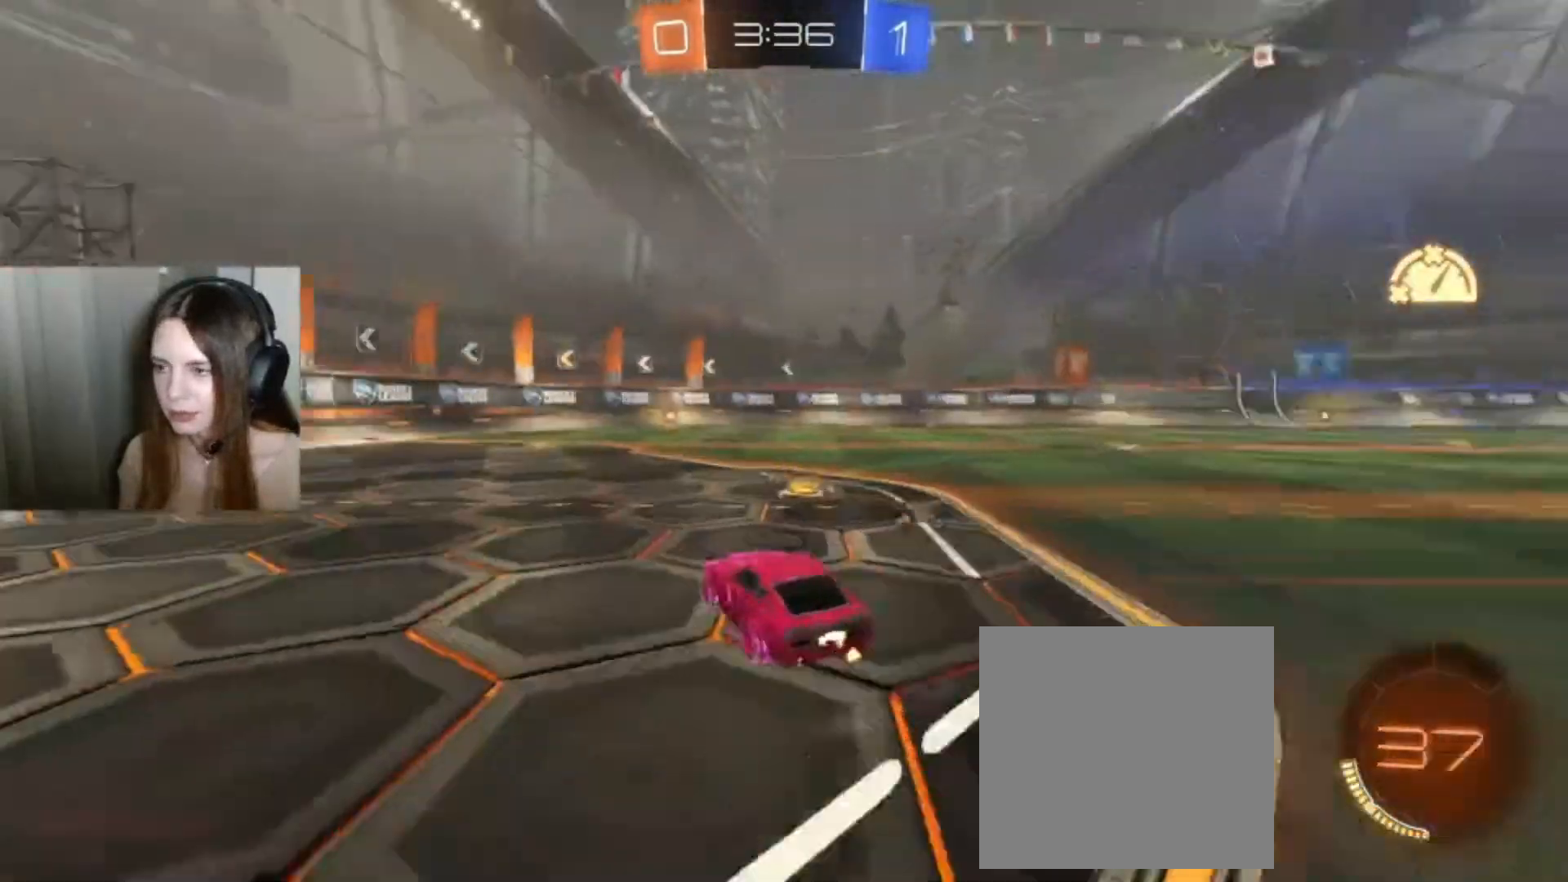
{"buttons": ["B", "R2"], "left_stick": "right", "right_stick": "center", "events": [[400, "B", "down"], [467, "left_stick", "right"]]}
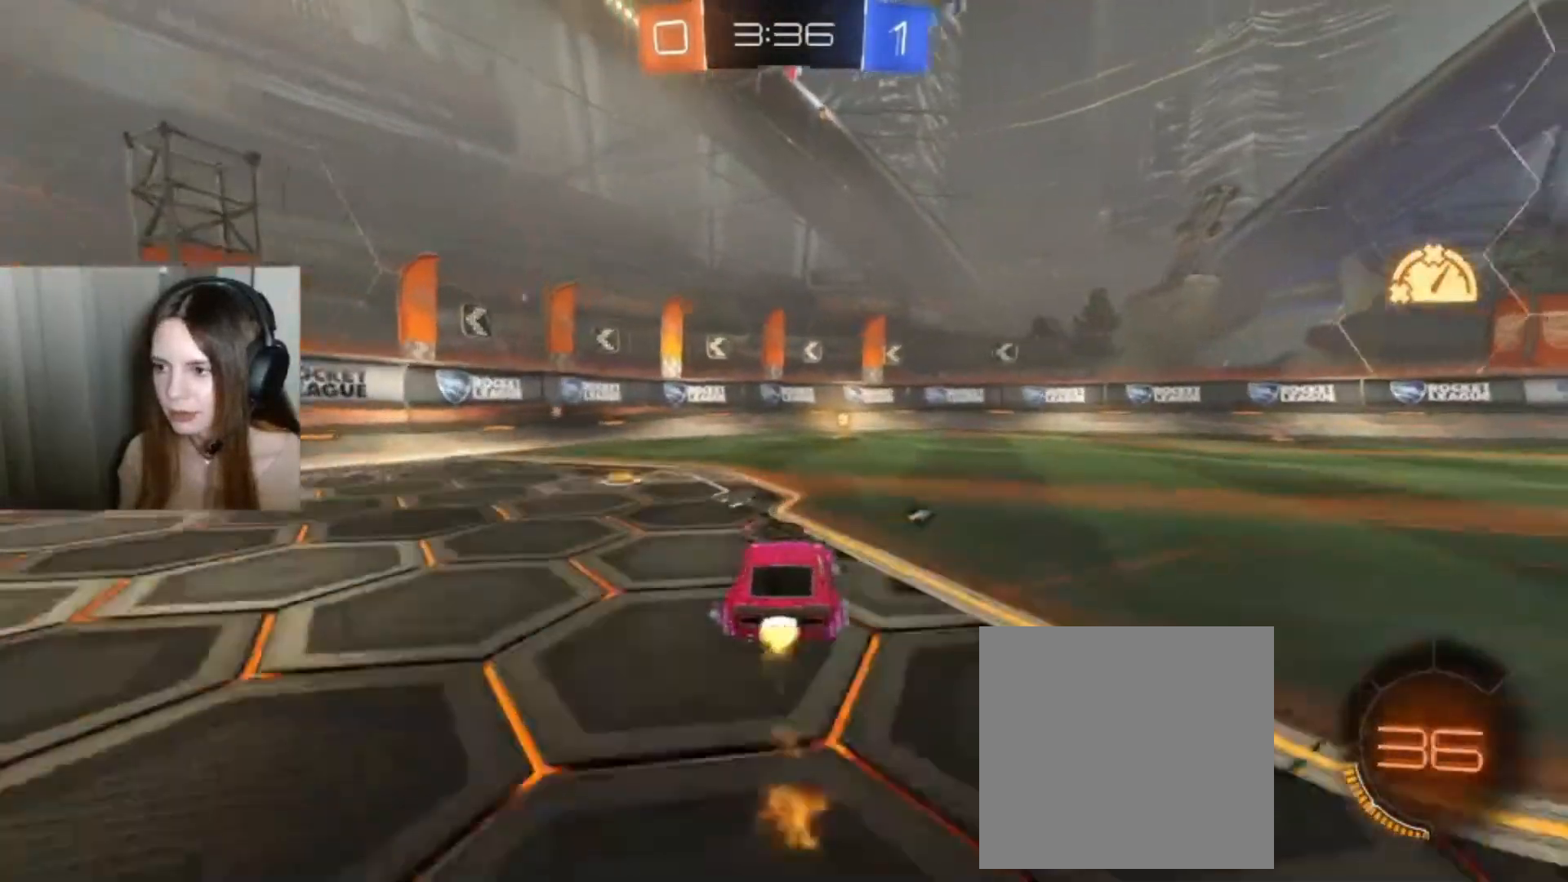
{"buttons": ["R2"], "left_stick": "left", "right_stick": "center", "events": [[100, "Y", "down"], [100, "left_stick", "center"], [267, "Y", "up"], [367, "B", "up"], [500, "left_stick", "left"]]}
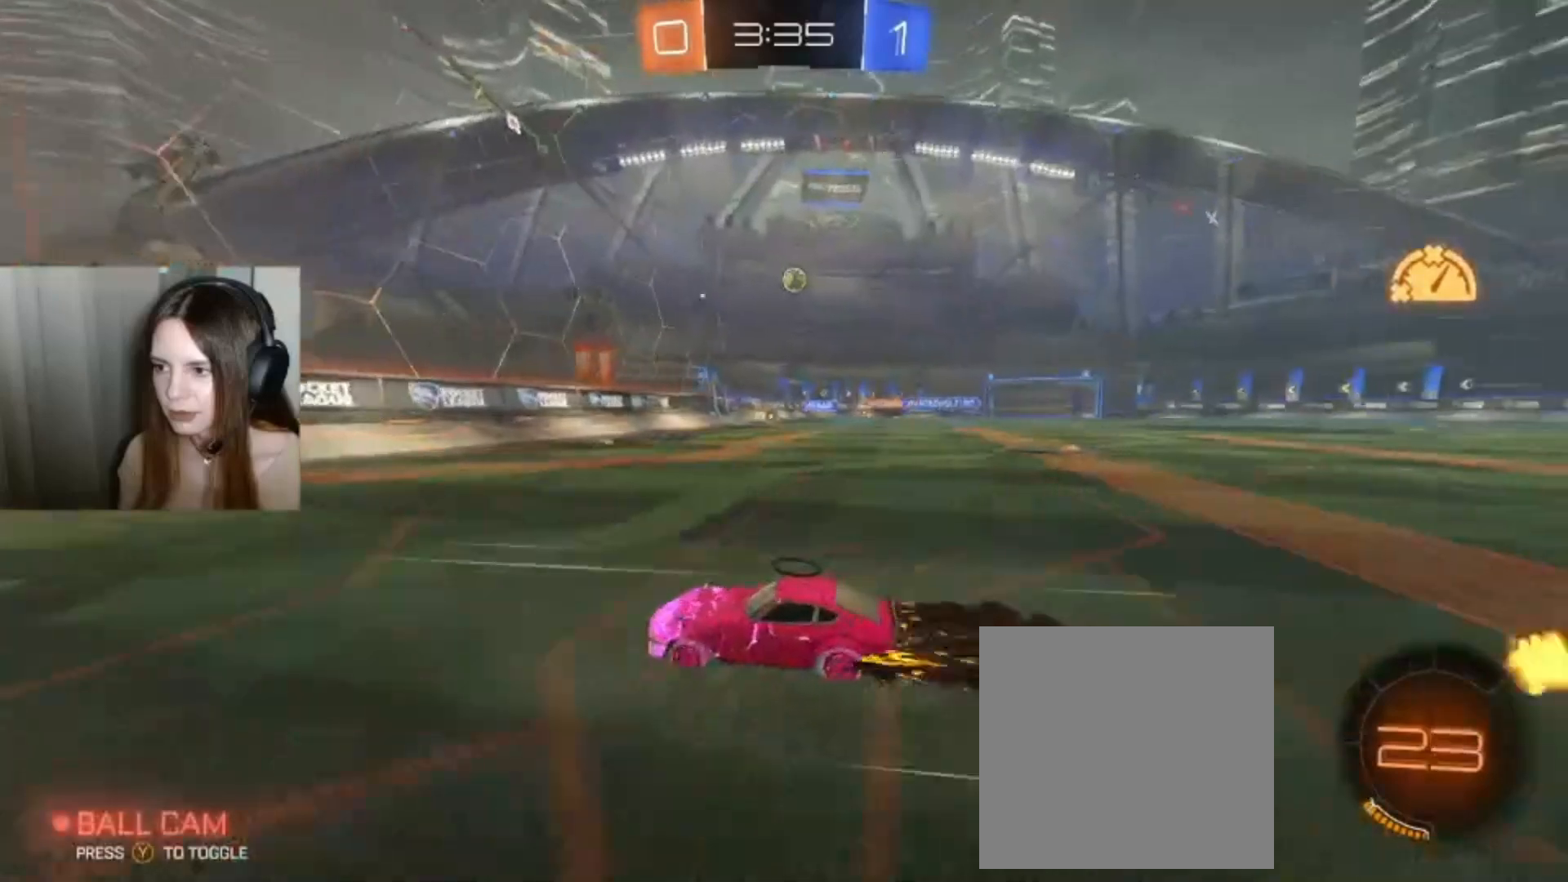
{"buttons": ["X", "R2"], "left_stick": "left", "right_stick": "center", "events": [[100, "X", "down"]]}
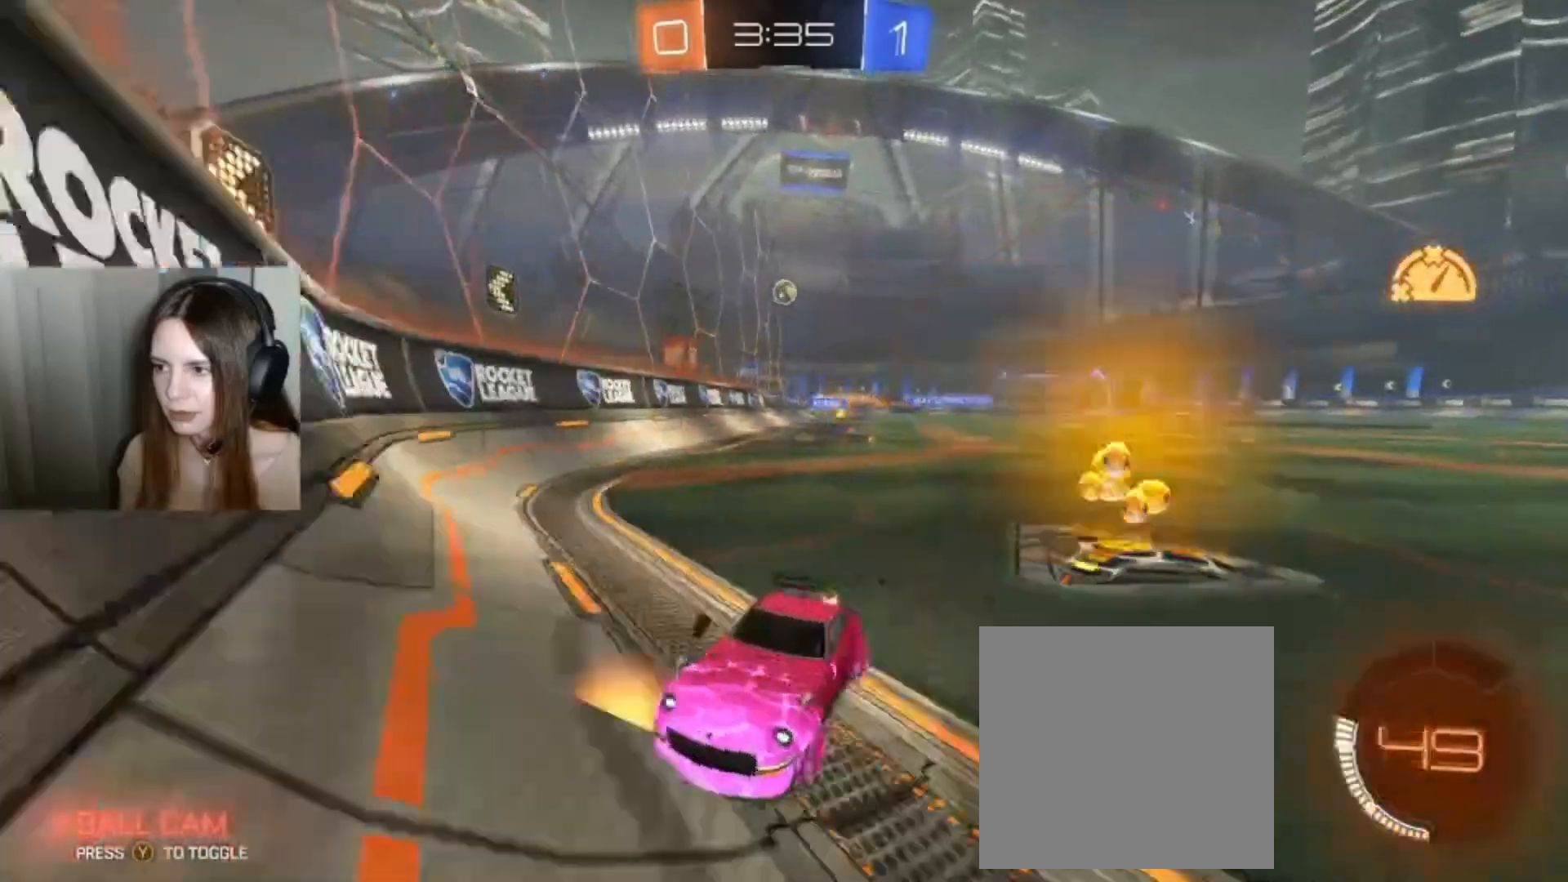
{"buttons": ["R2"], "left_stick": "left", "right_stick": "center"}
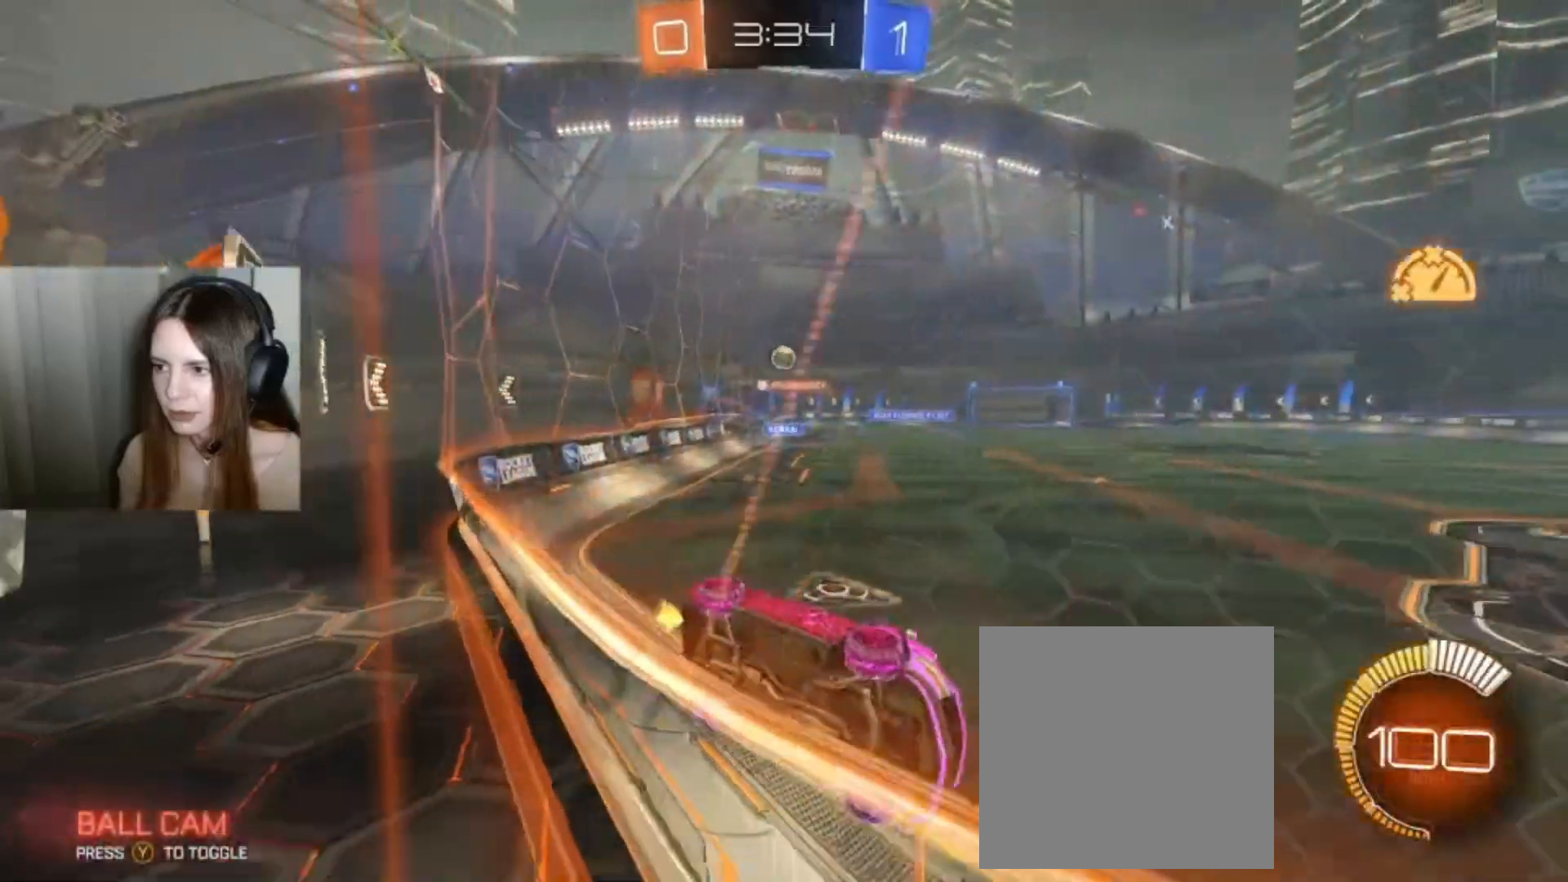
{"buttons": [], "left_stick": "center", "right_stick": "center", "events": [[300, "left_stick", "center"], [500, "R2", "up"]]}
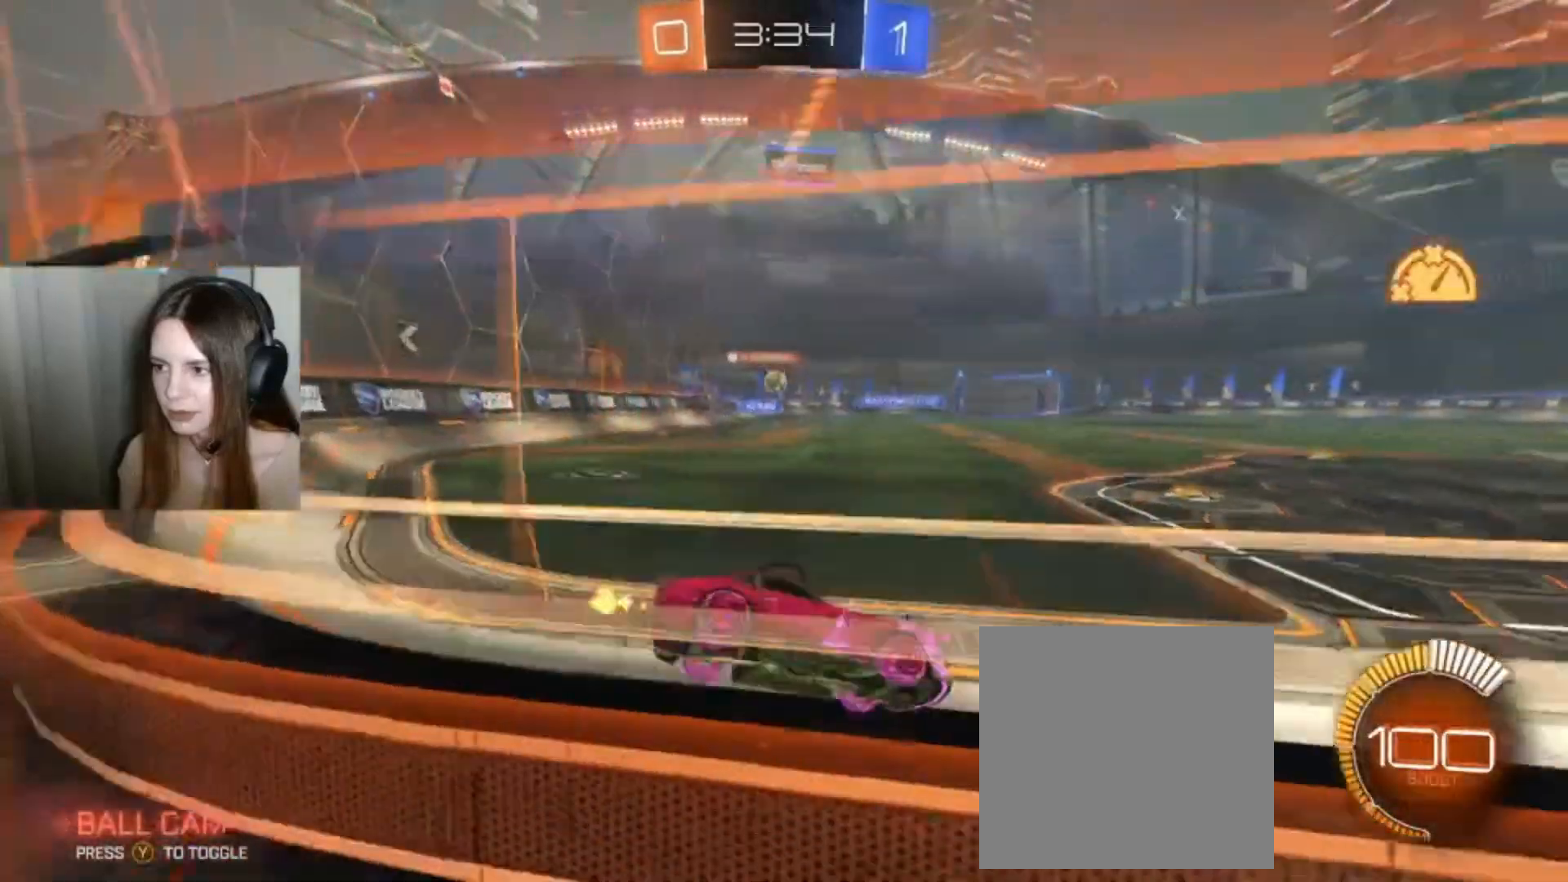
{"buttons": [], "left_stick": "center", "right_stick": "center", "events": [[33, "left_stick", "left"], [300, "left_stick", "center"]]}
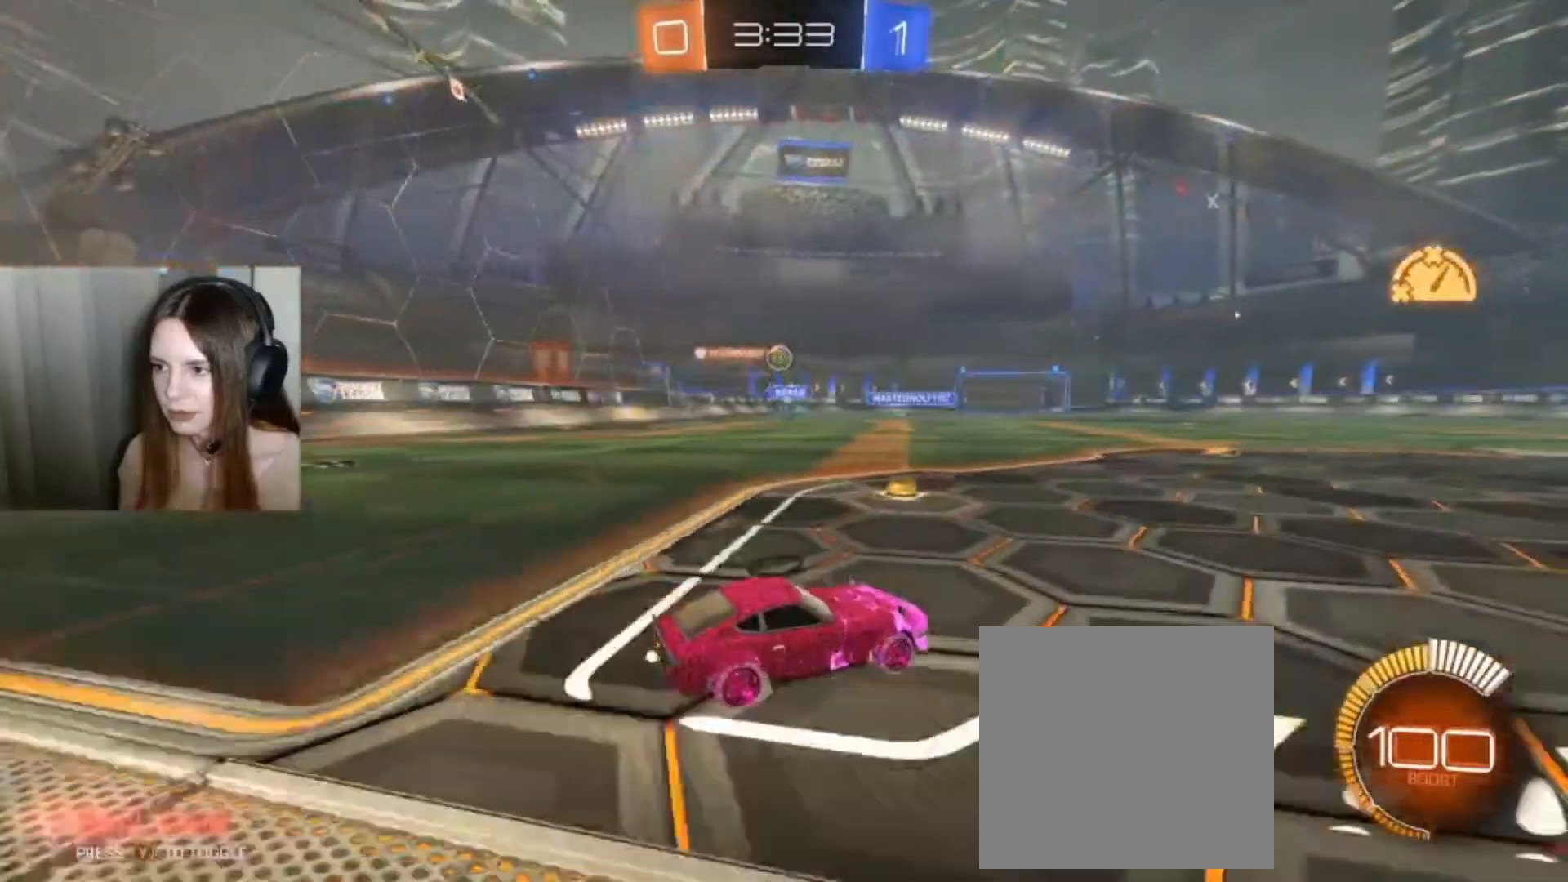
{"buttons": ["B", "R2"], "left_stick": "left", "right_stick": "center", "events": [[167, "left_stick", "right"], [300, "left_stick", "center"], [367, "R2", "down"], [367, "left_stick", "left"], [433, "B", "down"]]}
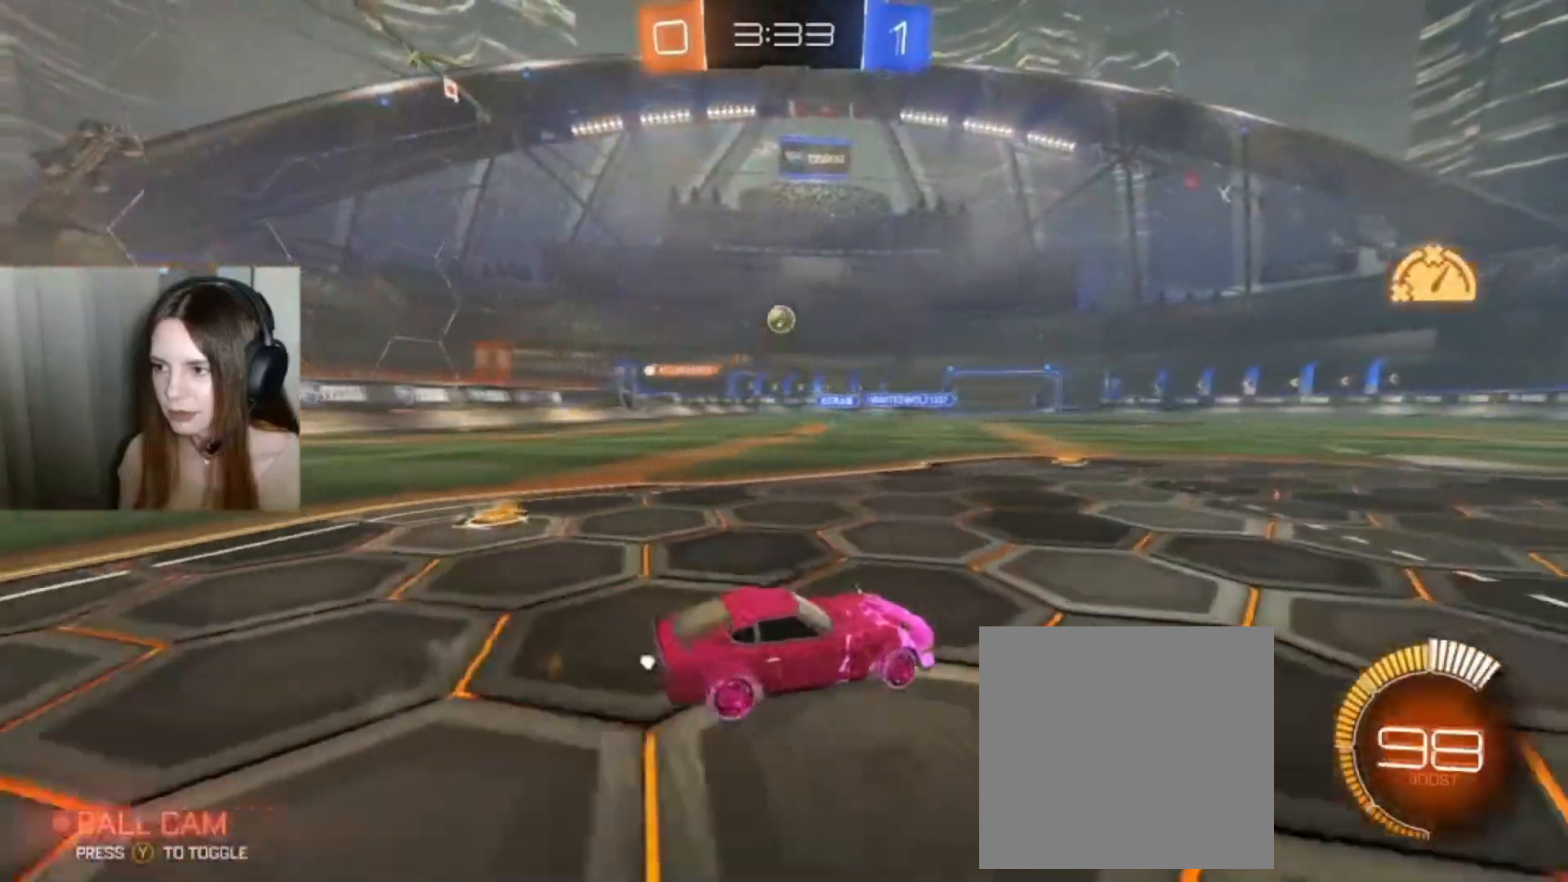
{"buttons": ["B", "R2"], "left_stick": "center", "right_stick": "center", "events": [[400, "left_stick", "center"]]}
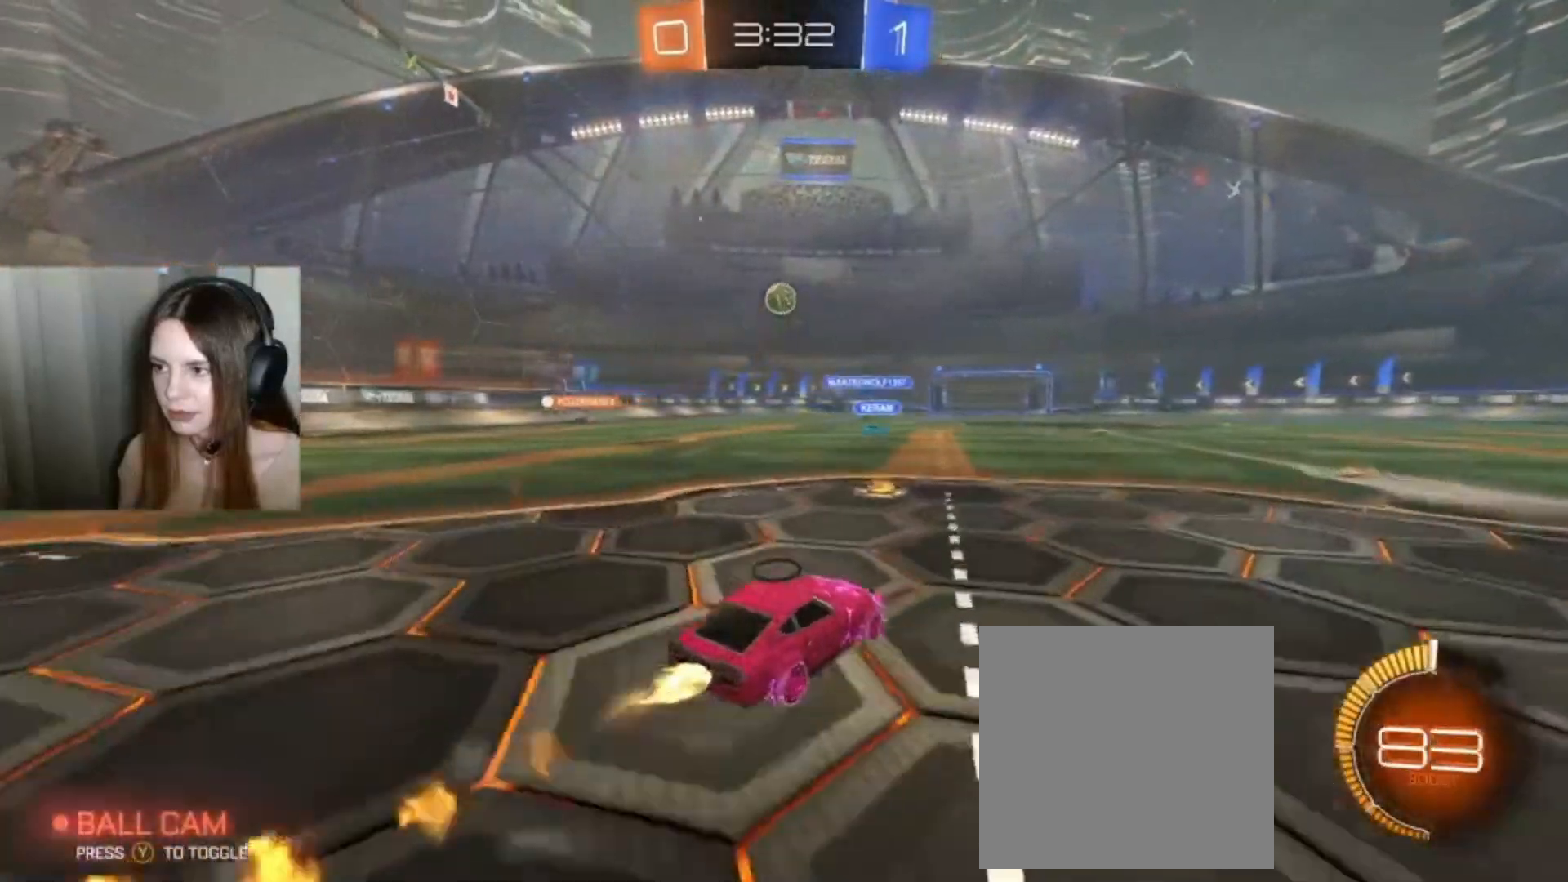
{"buttons": ["A", "B", "R2"], "left_stick": "down", "right_stick": "center", "events": [[67, "left_stick", "down-left"], [233, "left_stick", "down"], [267, "A", "down"]]}